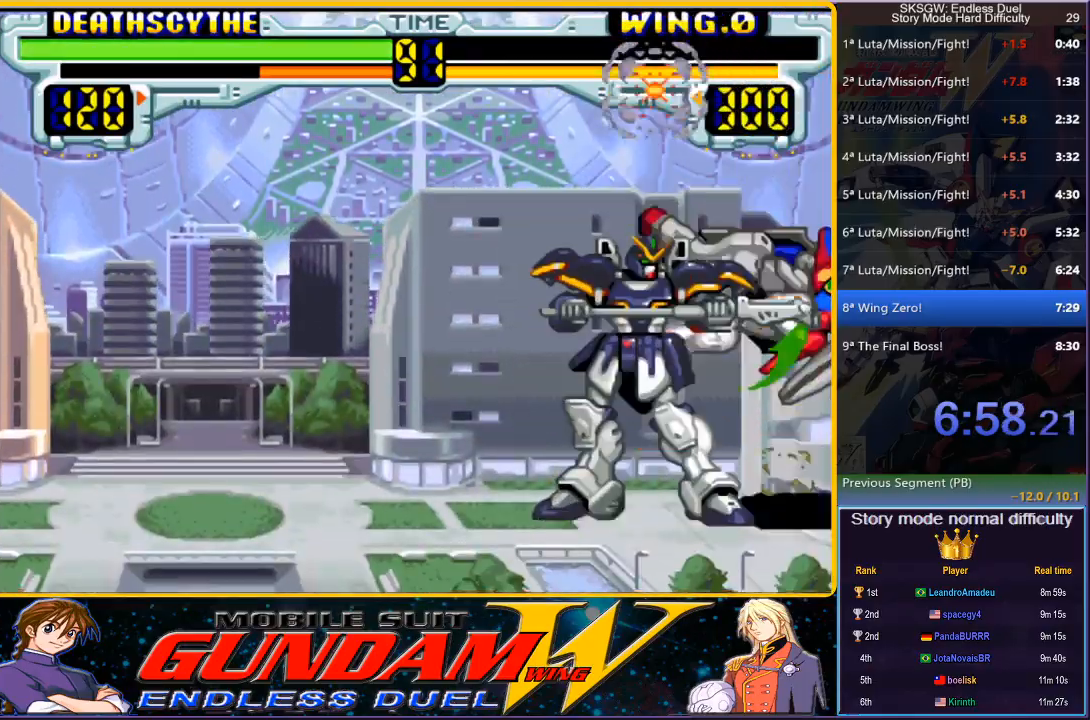
Gameplay with a controller (PlayStation layout); each line is a JSON object with the inputs held at the frame after it. "button_events" lists button changes between this image and that frame as [ms after this image, input, new state], when the widget could be followed in between (sticks are given only as held states). Not read: L2 L3 R2 R3 left_stick right_stick.
{"buttons": [], "button_events": [[17, "SQUARE", "up"], [50, "CIRCLE", "up"], [133, "CIRCLE", "down"], [150, "CROSS", "down"], [150, "SQUARE", "down"], [233, "CROSS", "up"], [233, "SQUARE", "up"], [250, "CIRCLE", "up"], [367, "CIRCLE", "down"], [367, "CROSS", "down"], [367, "SQUARE", "down"], [417, "CROSS", "up"], [450, "CIRCLE", "up"], [450, "SQUARE", "up"]]}
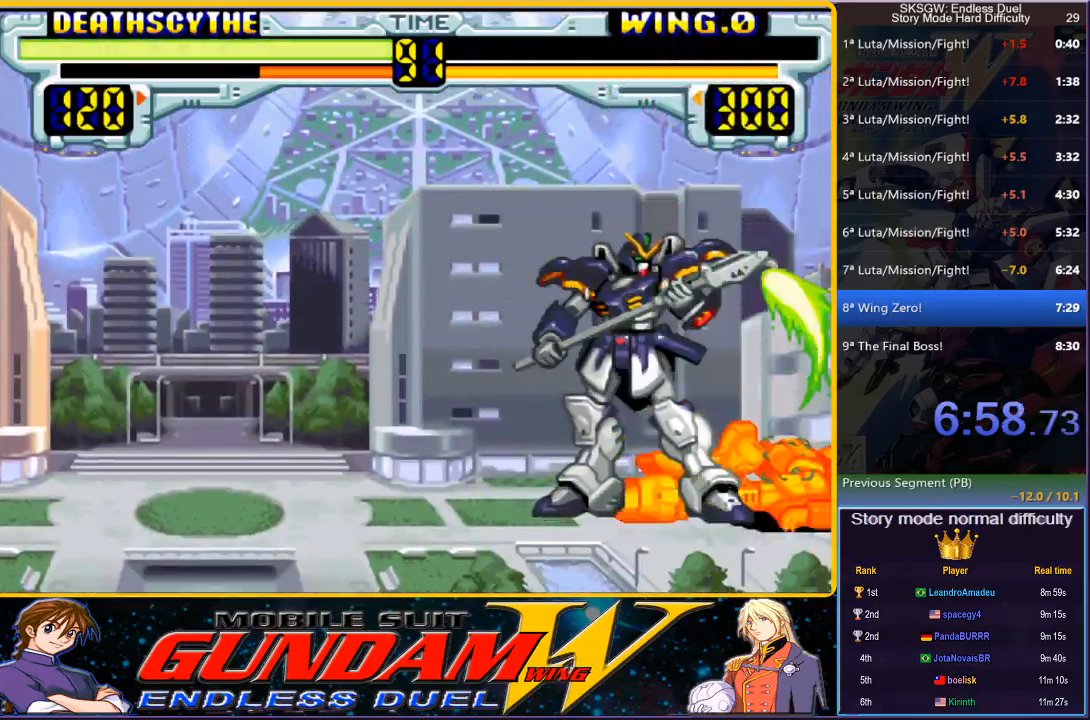
{"buttons": ["CROSS"], "button_events": [[50, "CIRCLE", "down"], [50, "CROSS", "down"], [50, "SQUARE", "down"], [133, "CROSS", "up"], [133, "SQUARE", "up"], [150, "CIRCLE", "up"], [233, "CIRCLE", "down"], [233, "CROSS", "down"], [233, "SQUARE", "down"], [317, "CROSS", "up"], [350, "SQUARE", "up"], [433, "SQUARE", "down"], [450, "CROSS", "down"], [500, "CIRCLE", "up"], [500, "SQUARE", "up"]]}
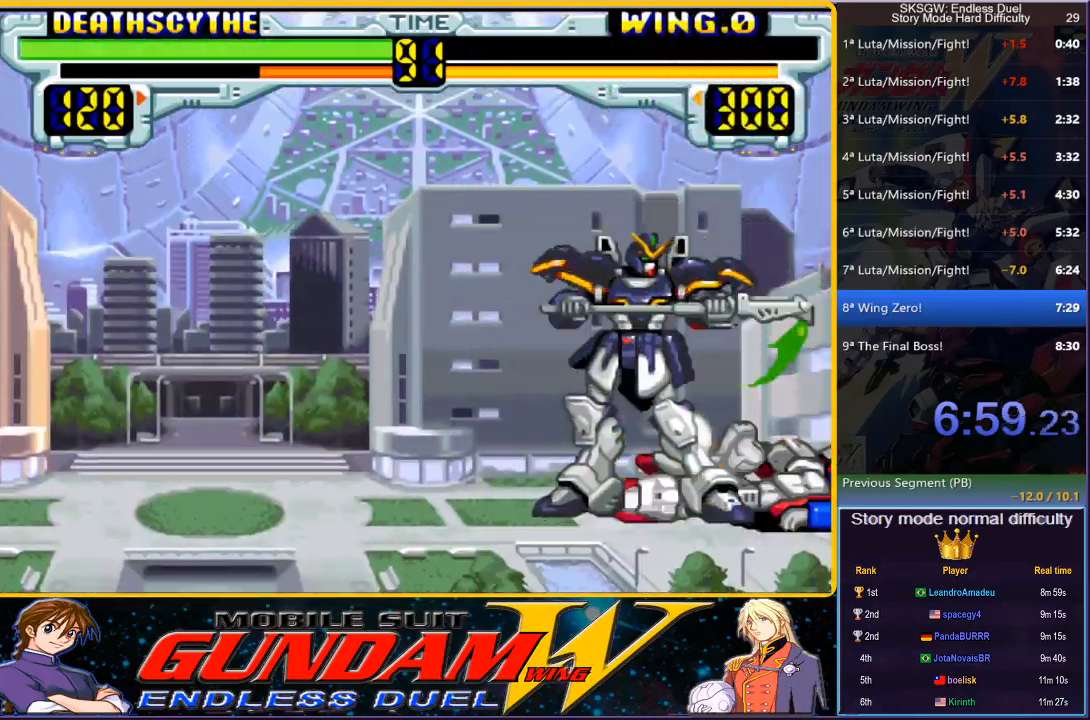
{"buttons": ["CROSS", "CIRCLE", "SQUARE"], "button_events": [[17, "CROSS", "up"], [117, "CIRCLE", "down"], [117, "SQUARE", "down"], [133, "CROSS", "down"], [183, "CIRCLE", "up"], [183, "CROSS", "up"], [183, "SQUARE", "up"], [267, "CROSS", "down"], [283, "CIRCLE", "down"], [300, "SQUARE", "down"], [350, "CROSS", "up"], [350, "SQUARE", "up"], [367, "CIRCLE", "up"], [450, "CROSS", "down"], [467, "CIRCLE", "down"], [467, "SQUARE", "down"]]}
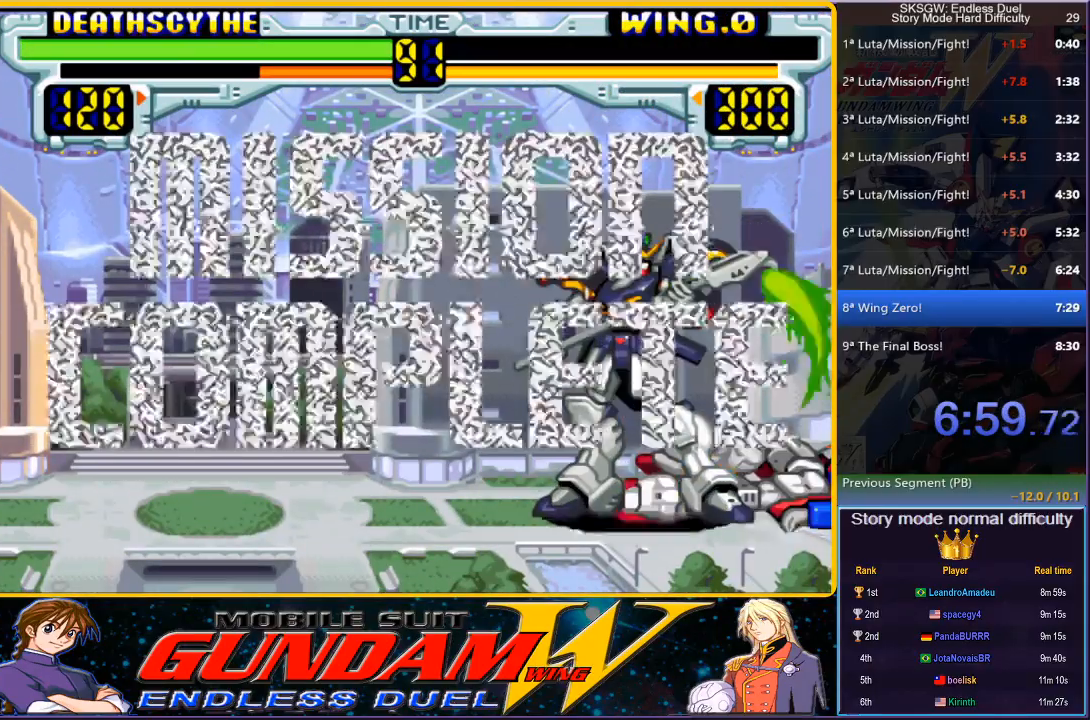
{"buttons": ["CROSS", "CIRCLE"], "button_events": [[50, "CIRCLE", "up"], [50, "CROSS", "up"], [50, "SQUARE", "up"], [133, "CROSS", "down"], [167, "CIRCLE", "down"], [167, "SQUARE", "down"], [233, "CIRCLE", "up"], [233, "CROSS", "up"], [233, "SQUARE", "up"], [317, "CIRCLE", "down"], [333, "CROSS", "down"], [350, "SQUARE", "down"], [417, "CROSS", "up"], [417, "SQUARE", "up"], [433, "CIRCLE", "up"], [500, "CIRCLE", "down"], [500, "CROSS", "down"]]}
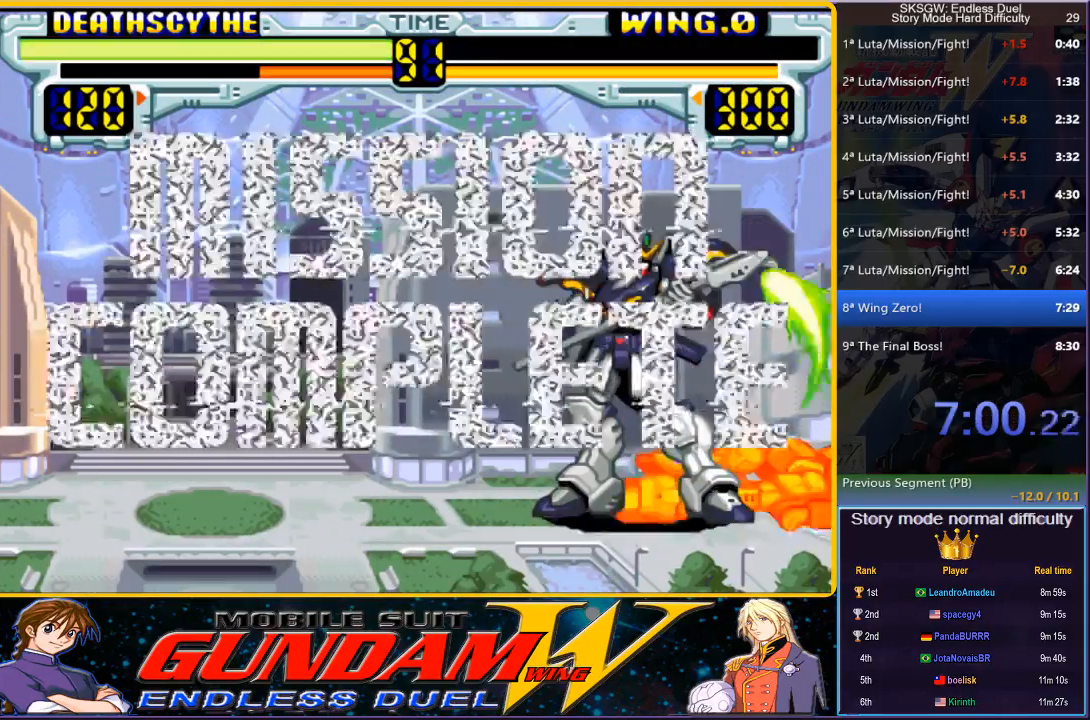
{"buttons": ["CIRCLE"], "button_events": [[17, "SQUARE", "down"], [100, "CROSS", "up"], [117, "SQUARE", "up"], [133, "CIRCLE", "up"], [200, "CROSS", "down"], [217, "CIRCLE", "down"], [217, "SQUARE", "down"], [300, "CIRCLE", "up"], [300, "CROSS", "up"], [300, "SQUARE", "up"], [383, "CIRCLE", "down"], [383, "CROSS", "down"], [400, "SQUARE", "down"], [467, "SQUARE", "up"], [483, "CROSS", "up"]]}
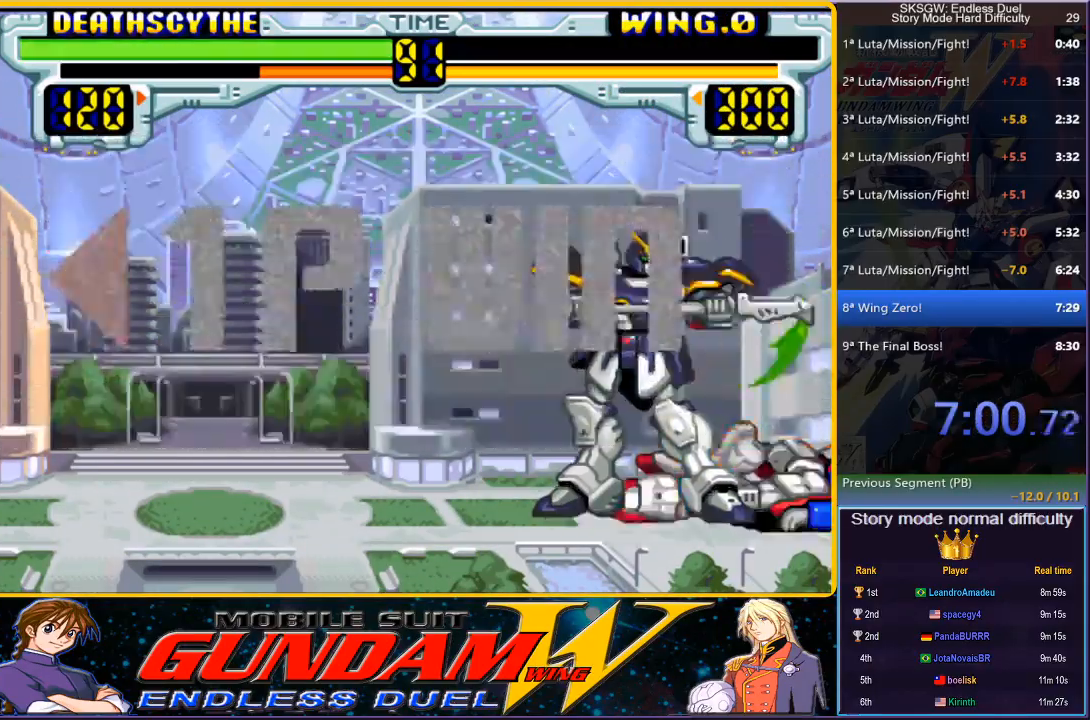
{"buttons": ["CROSS", "CIRCLE", "SQUARE"], "button_events": [[17, "CIRCLE", "up"], [83, "CIRCLE", "down"], [83, "CROSS", "down"], [117, "SQUARE", "down"], [167, "CROSS", "up"], [167, "SQUARE", "up"], [183, "CIRCLE", "up"], [267, "CROSS", "down"], [283, "CIRCLE", "down"], [283, "SQUARE", "down"], [350, "SQUARE", "up"], [367, "CIRCLE", "up"], [367, "CROSS", "up"], [450, "CIRCLE", "down"], [467, "CROSS", "down"], [500, "SQUARE", "down"]]}
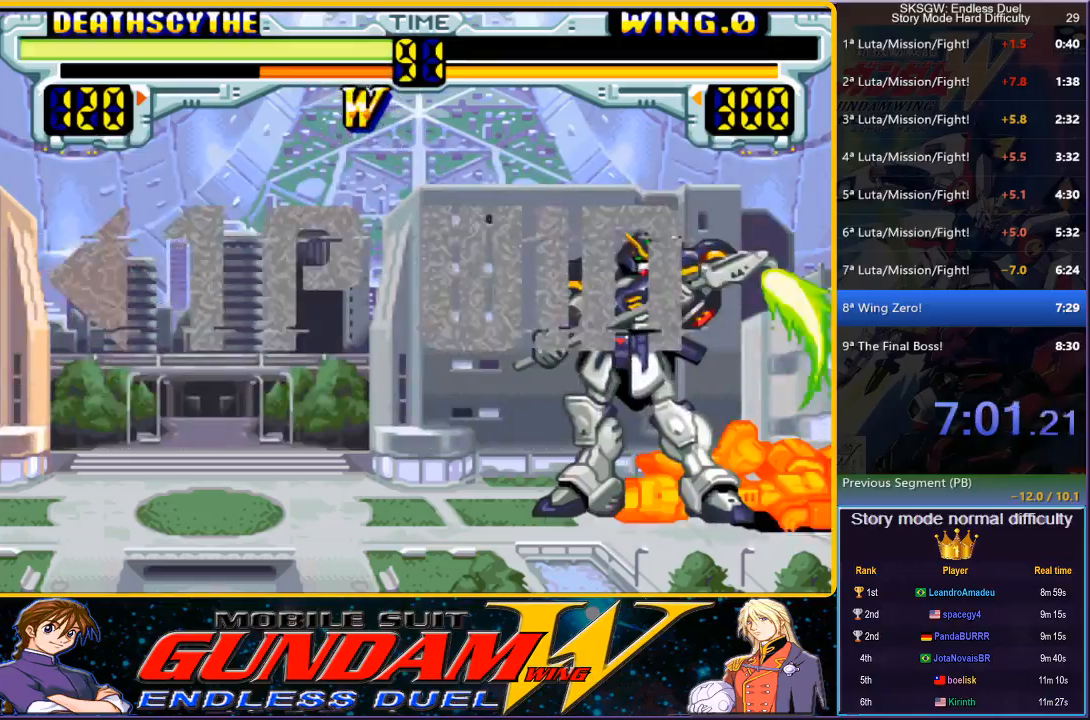
{"buttons": [], "button_events": [[33, "SQUARE", "up"], [50, "CROSS", "up"], [83, "CIRCLE", "up"], [133, "CIRCLE", "down"], [133, "CROSS", "down"], [167, "SQUARE", "down"], [233, "CROSS", "up"], [233, "SQUARE", "up"], [267, "CIRCLE", "up"], [350, "CIRCLE", "down"], [350, "CROSS", "down"], [367, "SQUARE", "down"], [433, "SQUARE", "up"], [450, "CIRCLE", "up"], [450, "CROSS", "up"]]}
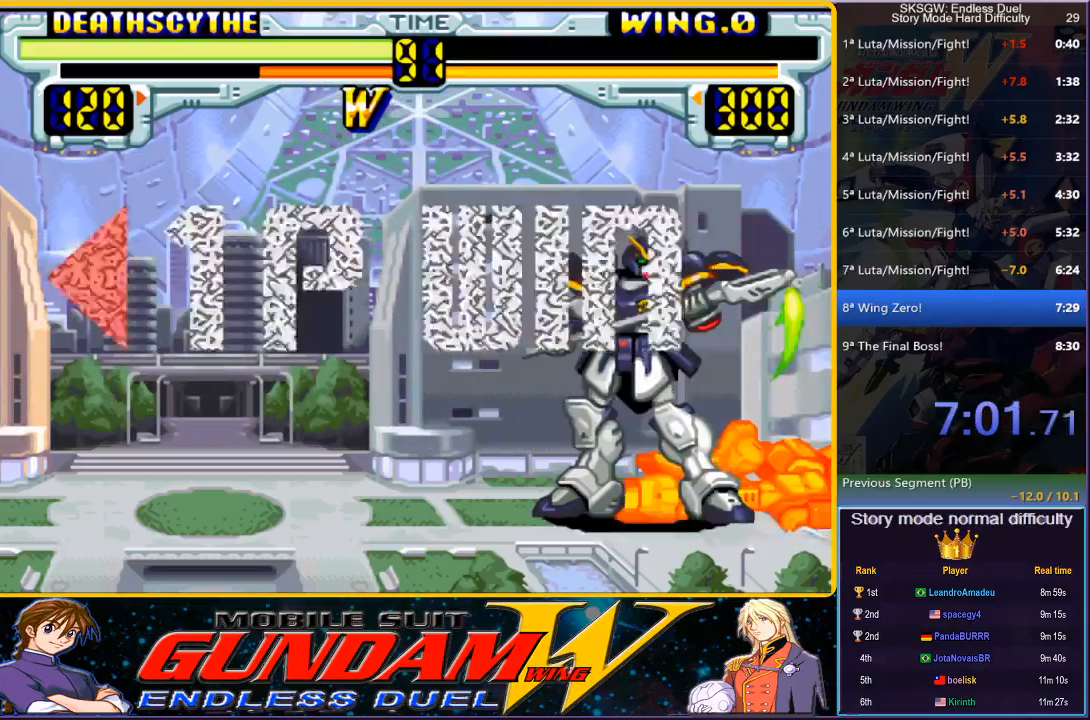
{"buttons": ["CROSS", "CIRCLE", "SQUARE"], "button_events": [[33, "CIRCLE", "down"], [33, "CROSS", "down"], [50, "SQUARE", "down"], [117, "SQUARE", "up"], [133, "CIRCLE", "up"], [133, "CROSS", "up"], [233, "CIRCLE", "down"], [233, "CROSS", "down"], [267, "SQUARE", "down"], [317, "SQUARE", "up"], [333, "CIRCLE", "up"], [333, "CROSS", "up"], [450, "CIRCLE", "down"], [450, "CROSS", "down"], [450, "SQUARE", "down"]]}
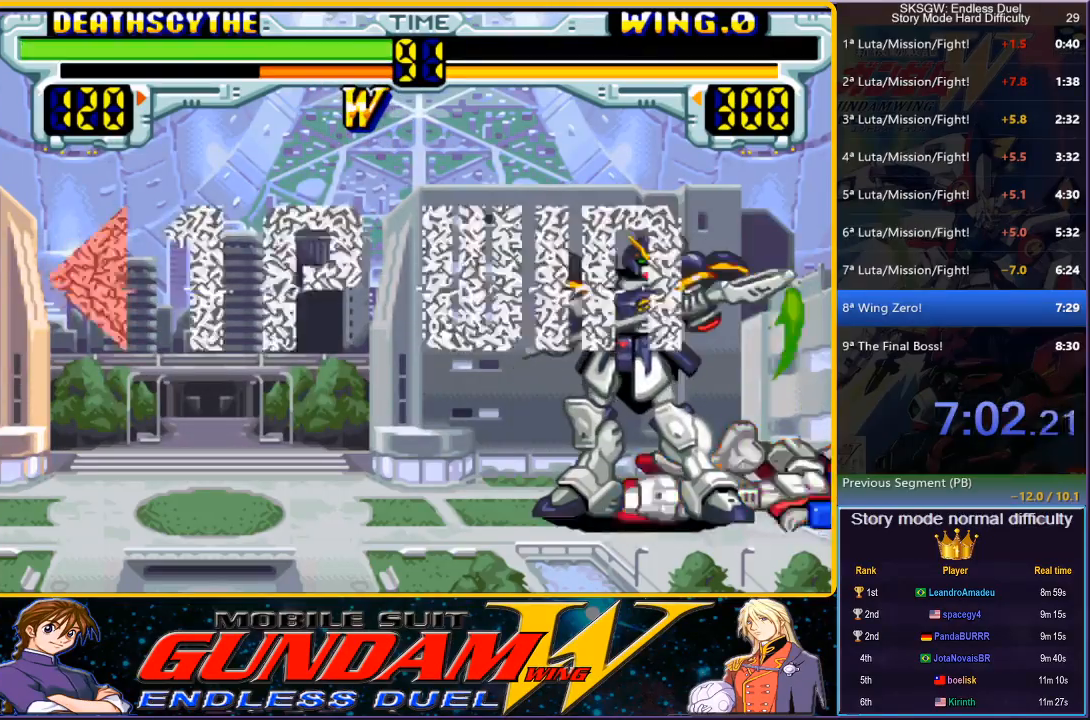
{"buttons": [], "button_events": [[33, "SQUARE", "up"], [50, "CIRCLE", "up"], [50, "CROSS", "up"], [117, "CIRCLE", "down"], [117, "CROSS", "down"], [133, "SQUARE", "down"], [217, "SQUARE", "up"], [233, "CIRCLE", "up"], [233, "CROSS", "up"], [317, "CIRCLE", "down"], [317, "CROSS", "down"], [333, "SQUARE", "down"], [417, "CROSS", "up"], [417, "SQUARE", "up"], [433, "CIRCLE", "up"]]}
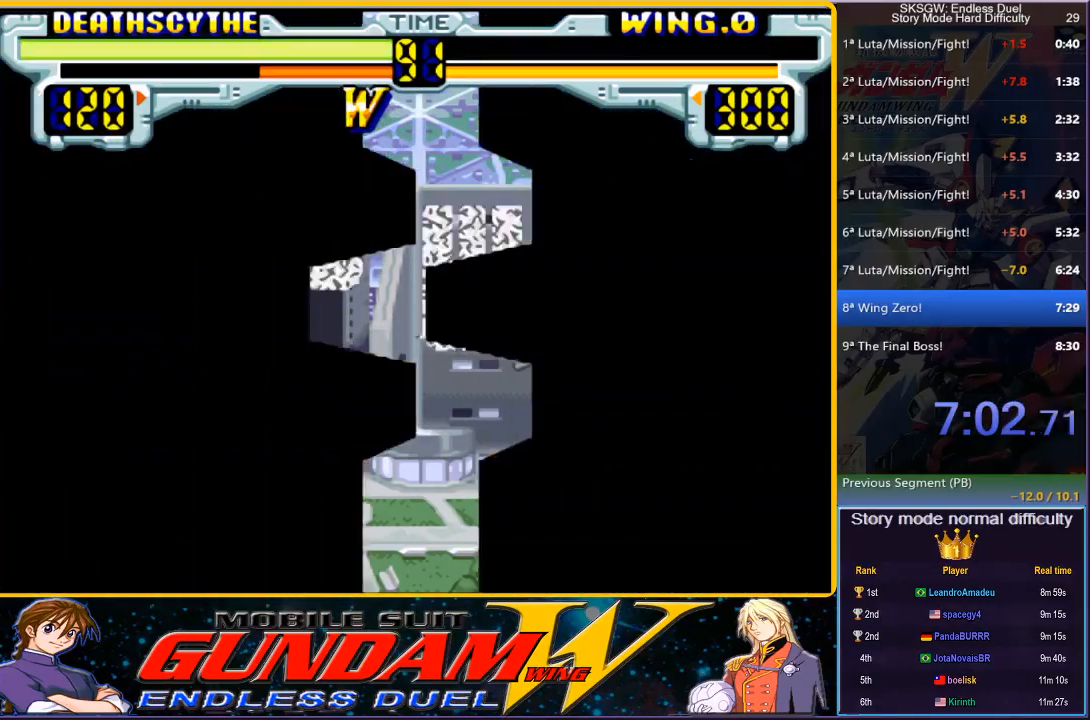
{"buttons": ["CROSS", "CIRCLE", "SQUARE"], "button_events": [[17, "CROSS", "down"], [33, "CIRCLE", "down"], [33, "SQUARE", "down"], [117, "CROSS", "up"], [117, "SQUARE", "up"], [133, "CIRCLE", "up"], [217, "CROSS", "down"], [233, "CIRCLE", "down"], [233, "SQUARE", "down"], [317, "CROSS", "up"], [317, "SQUARE", "up"], [333, "CIRCLE", "up"], [433, "CIRCLE", "down"], [433, "CROSS", "down"], [433, "SQUARE", "down"]]}
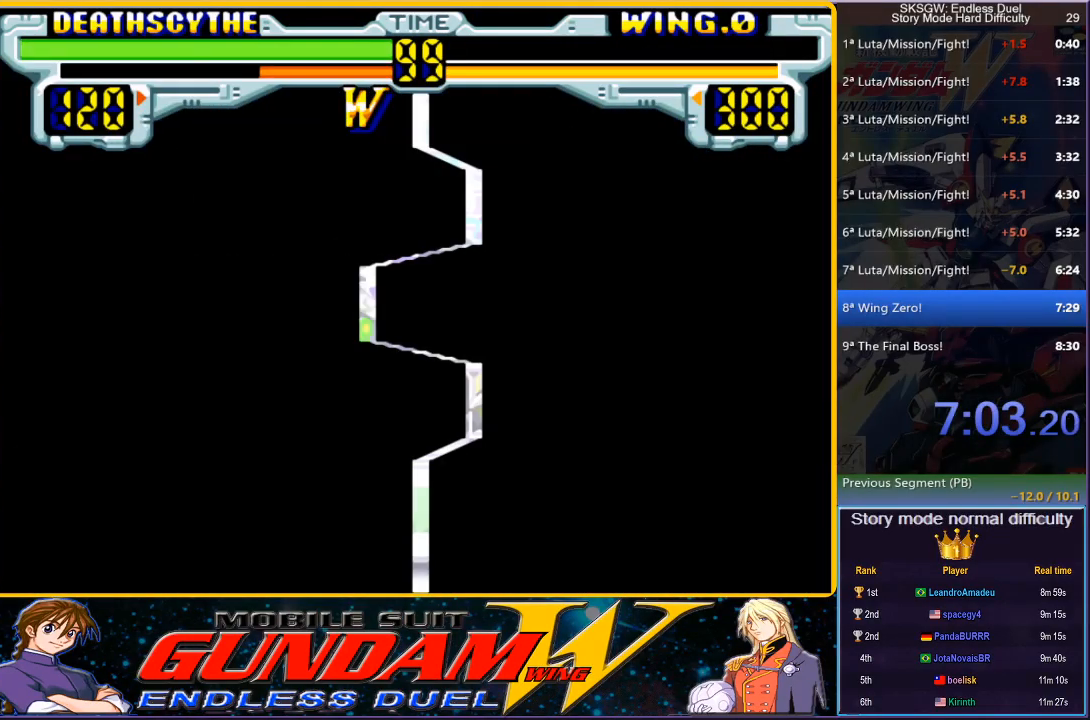
{"buttons": ["CROSS", "CIRCLE"], "button_events": [[17, "SQUARE", "up"], [33, "CROSS", "up"], [50, "CIRCLE", "up"], [117, "CROSS", "down"], [133, "CIRCLE", "down"], [133, "SQUARE", "down"], [217, "CROSS", "up"], [217, "SQUARE", "up"], [233, "CIRCLE", "up"], [317, "CIRCLE", "down"], [317, "CROSS", "down"], [317, "SQUARE", "down"], [400, "SQUARE", "up"], [417, "CIRCLE", "up"], [417, "CROSS", "up"], [500, "CIRCLE", "down"], [500, "CROSS", "down"]]}
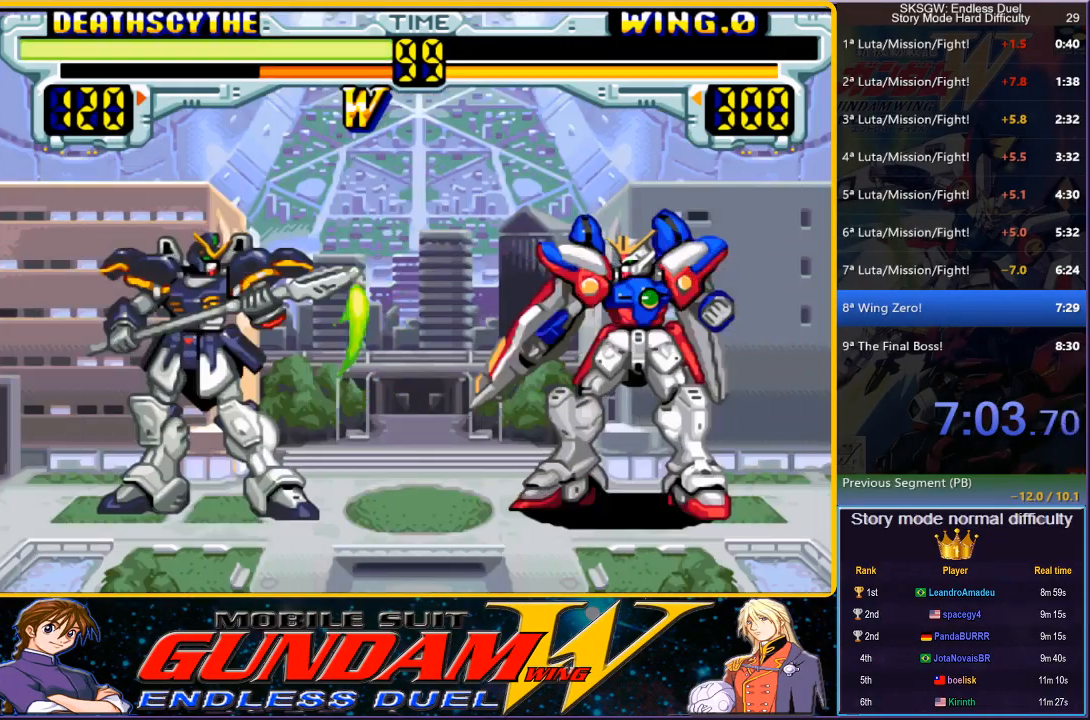
{"buttons": [], "button_events": [[17, "SQUARE", "down"], [83, "SQUARE", "up"], [100, "CIRCLE", "up"], [100, "CROSS", "up"], [183, "CIRCLE", "down"], [183, "CROSS", "down"], [217, "SQUARE", "down"], [283, "CIRCLE", "up"], [283, "CROSS", "up"], [283, "SQUARE", "up"], [383, "CIRCLE", "down"], [383, "CROSS", "down"], [400, "SQUARE", "down"], [483, "CROSS", "up"], [483, "SQUARE", "up"], [500, "CIRCLE", "up"]]}
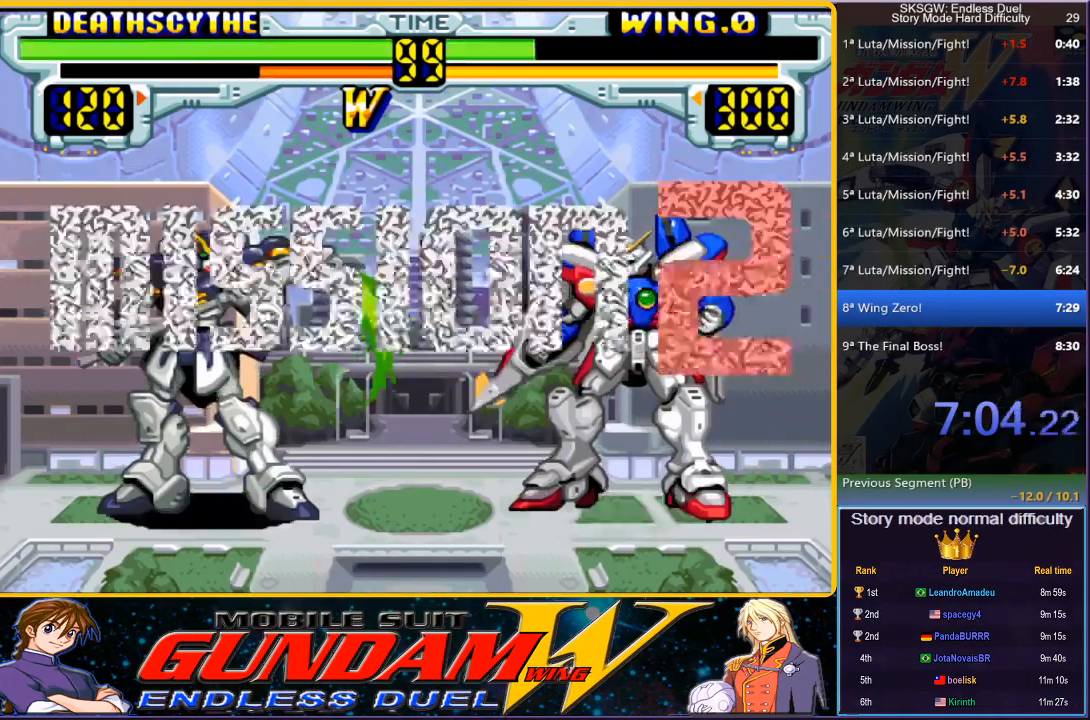
{"buttons": ["CROSS", "CIRCLE", "SQUARE"], "button_events": [[83, "CIRCLE", "down"], [83, "CROSS", "down"], [83, "SQUARE", "down"], [183, "CROSS", "up"], [183, "SQUARE", "up"], [217, "CIRCLE", "up"], [267, "CIRCLE", "down"], [283, "CROSS", "down"], [283, "SQUARE", "down"], [383, "CROSS", "up"], [383, "SQUARE", "up"], [467, "CROSS", "down"], [467, "SQUARE", "down"]]}
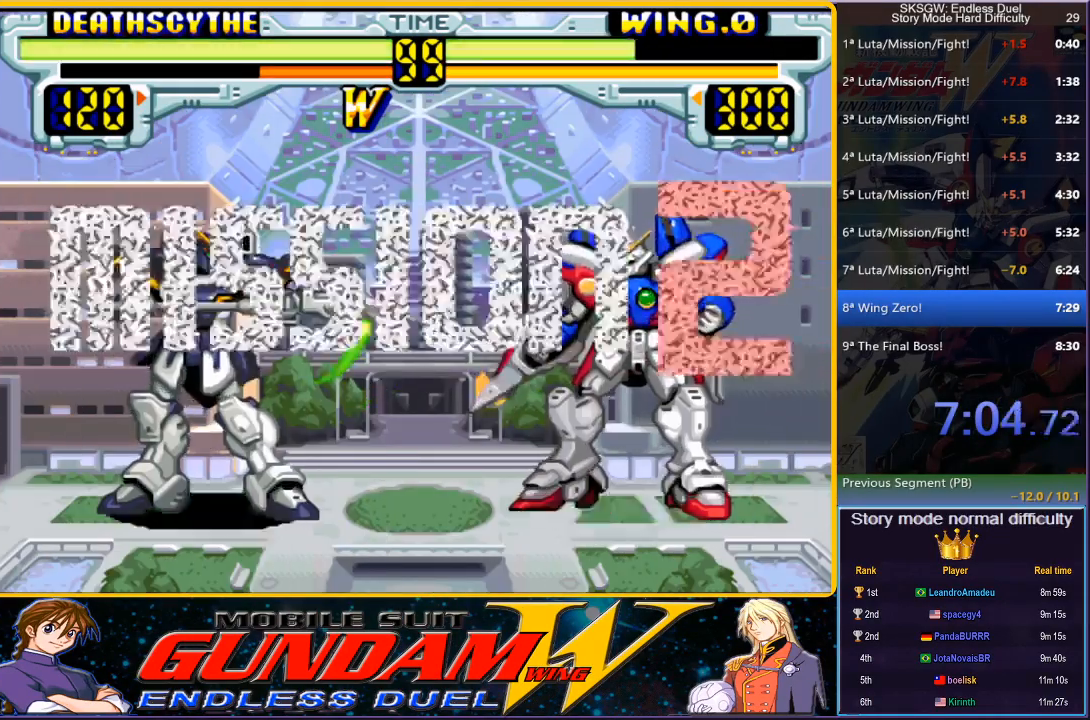
{"buttons": ["DPAD_LEFT"], "button_events": [[50, "SQUARE", "up"], [67, "CROSS", "up"], [150, "CROSS", "down"], [333, "DPAD_LEFT", "down"], [450, "CROSS", "up"], [483, "CIRCLE", "up"]]}
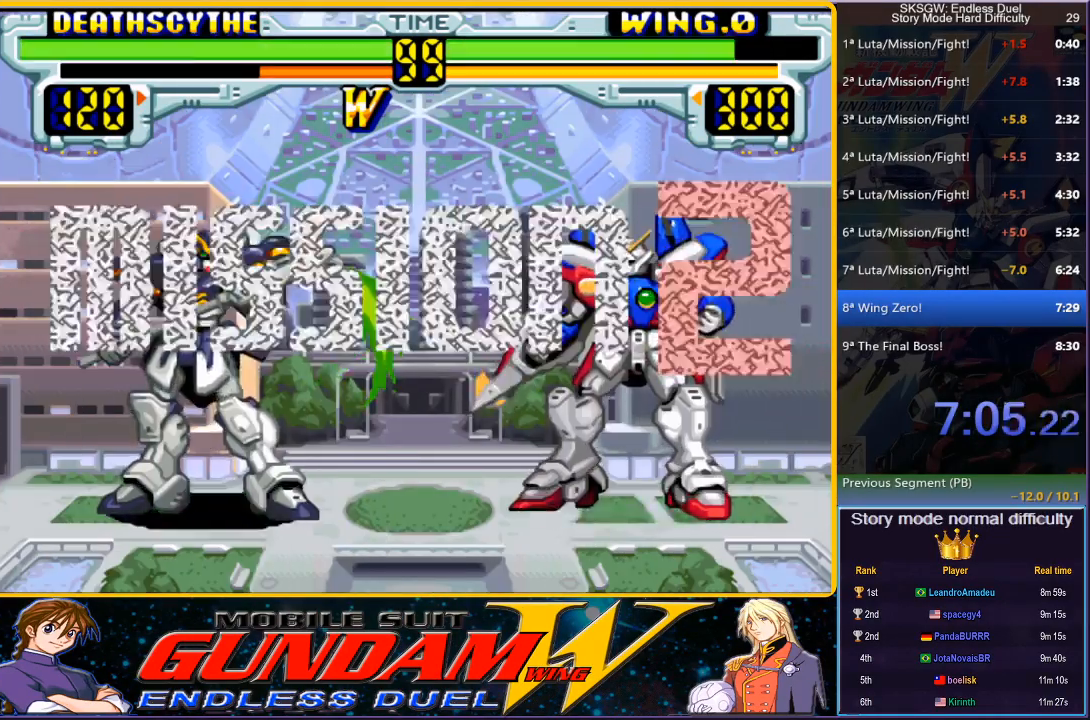
{"buttons": ["DPAD_DOWN"], "button_events": [[83, "CIRCLE", "down"], [83, "CROSS", "down"], [267, "CROSS", "up"], [283, "CIRCLE", "up"], [350, "CROSS", "down"], [367, "CIRCLE", "down"], [467, "CIRCLE", "up"], [467, "CROSS", "up"], [467, "DPAD_DOWN", "down"], [467, "DPAD_LEFT", "up"]]}
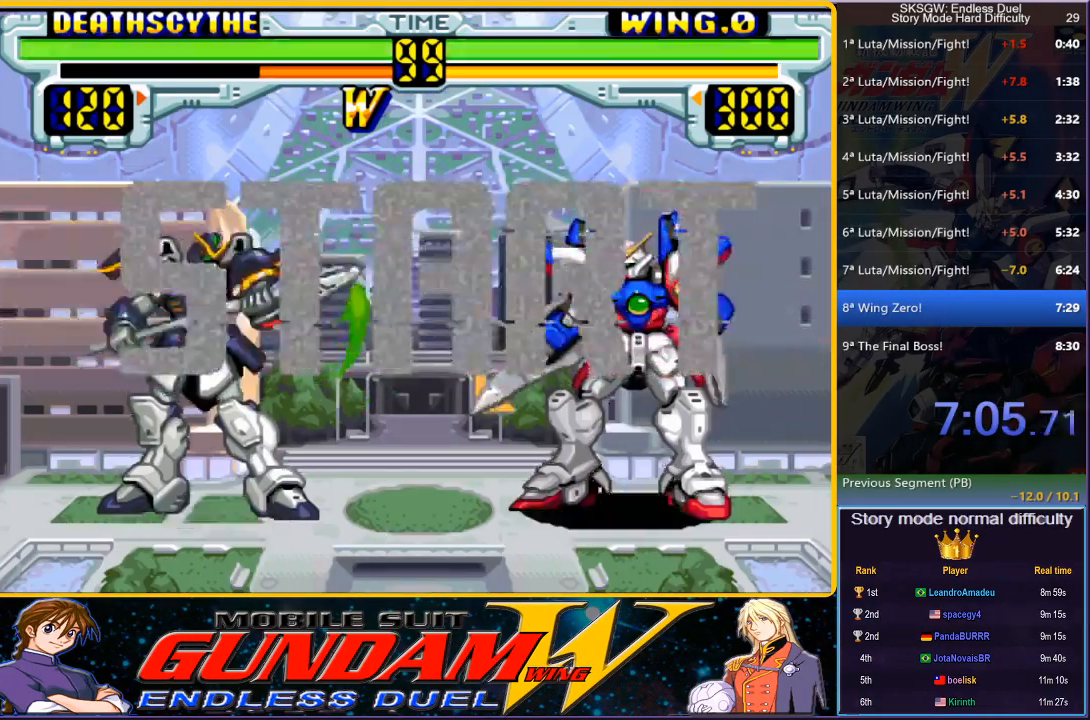
{"buttons": ["DPAD_RIGHT"], "button_events": [[150, "DPAD_LEFT", "down"], [167, "DPAD_DOWN", "up"], [333, "DPAD_LEFT", "up"], [367, "DPAD_RIGHT", "down"]]}
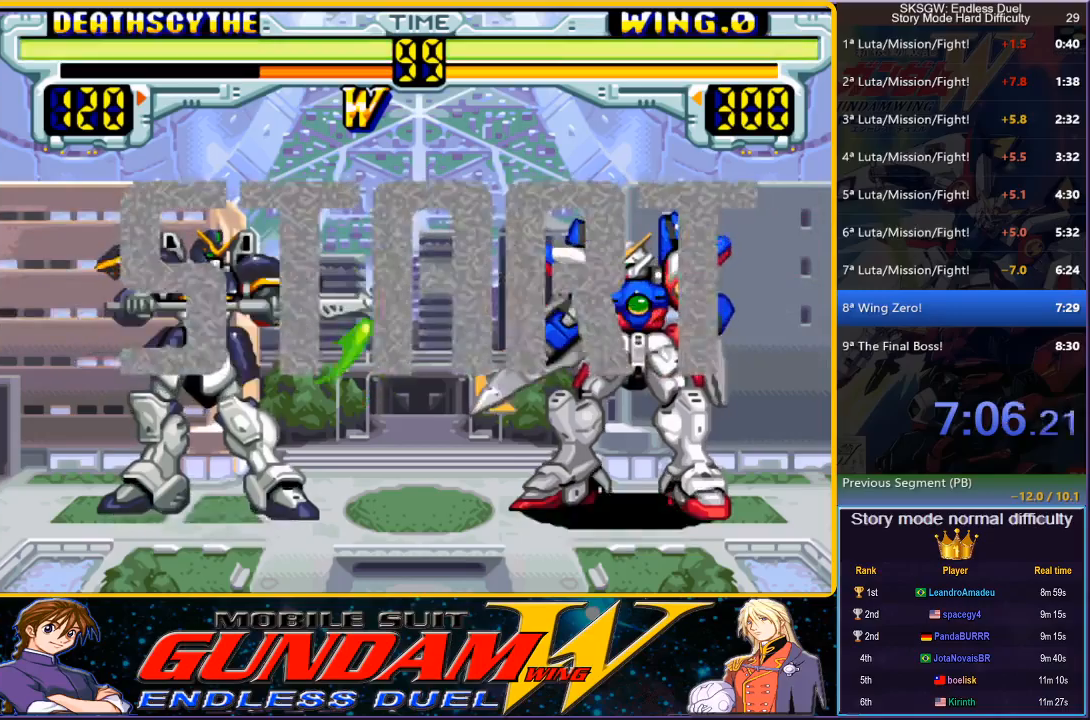
{"buttons": ["DPAD_DOWN", "DPAD_LEFT"], "button_events": [[367, "DPAD_DOWN", "down"], [383, "DPAD_RIGHT", "up"], [417, "DPAD_LEFT", "down"]]}
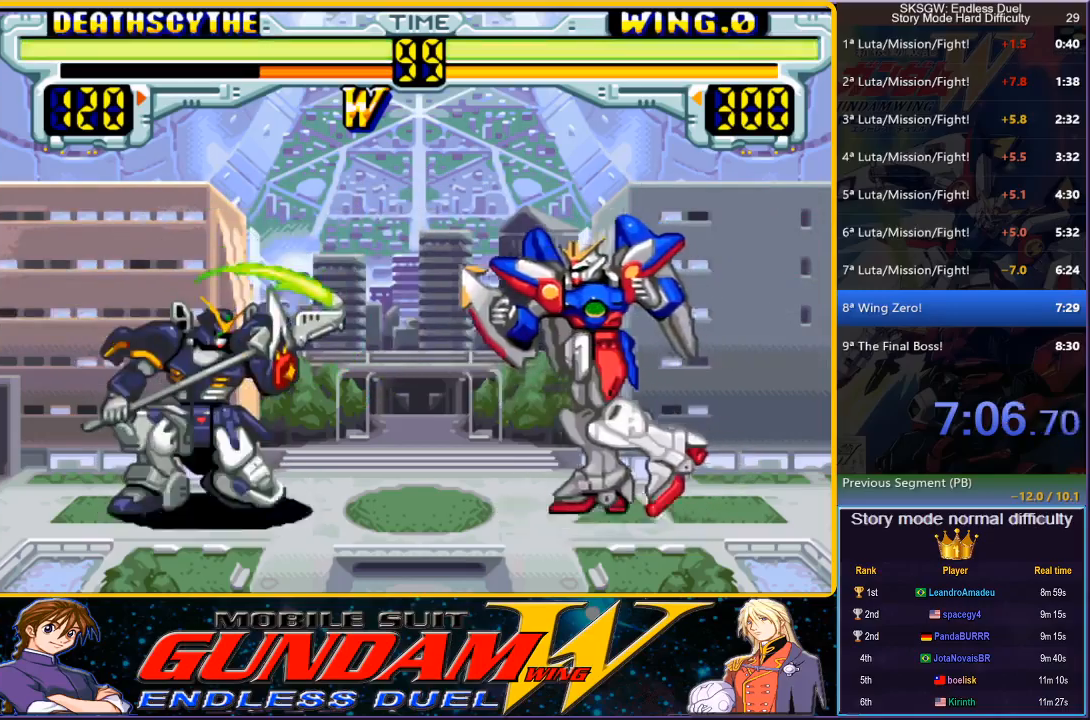
{"buttons": ["DPAD_DOWN", "DPAD_LEFT"], "button_events": []}
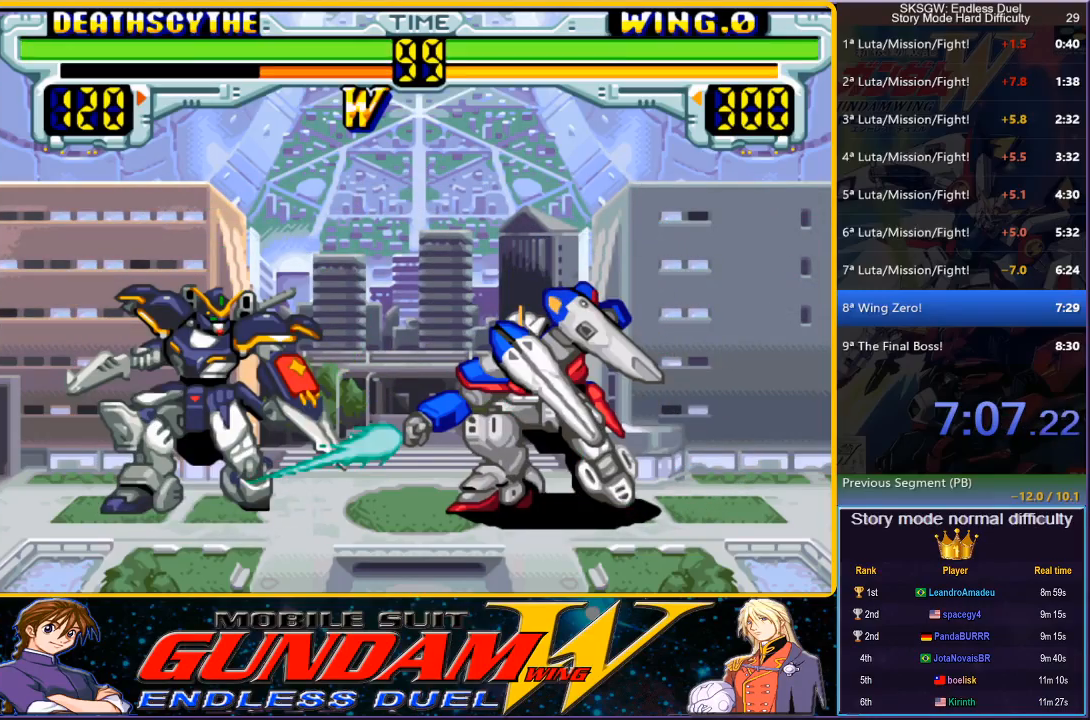
{"buttons": ["DPAD_DOWN", "DPAD_LEFT"], "button_events": []}
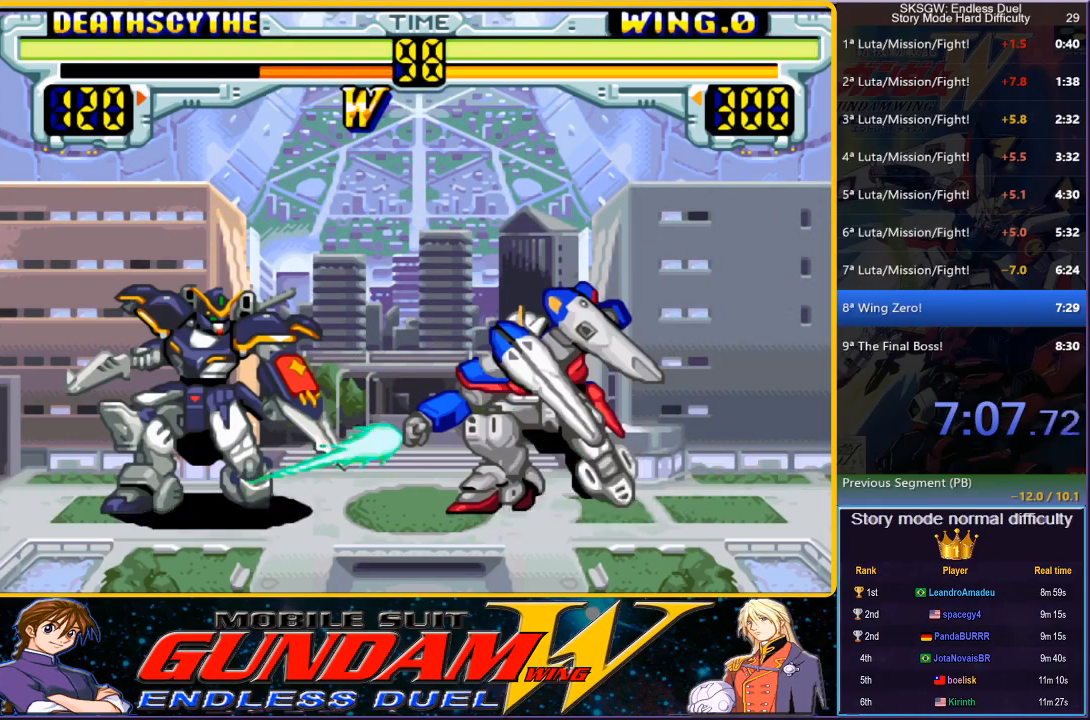
{"buttons": ["DPAD_DOWN", "DPAD_LEFT"], "button_events": [[267, "DPAD_DOWN", "up"], [267, "DPAD_LEFT", "up"], [267, "DPAD_RIGHT", "down"], [433, "DPAD_DOWN", "down"], [433, "DPAD_RIGHT", "up"], [483, "DPAD_LEFT", "down"]]}
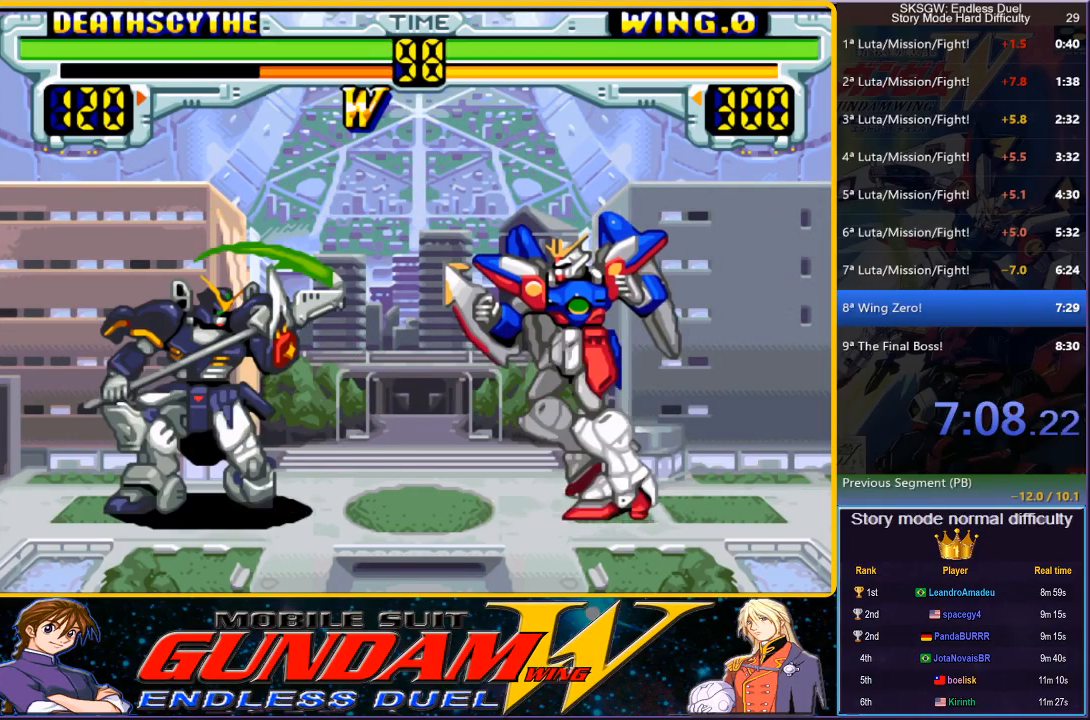
{"buttons": ["DPAD_RIGHT"], "button_events": [[417, "DPAD_DOWN", "up"], [417, "DPAD_LEFT", "up"], [433, "DPAD_RIGHT", "down"]]}
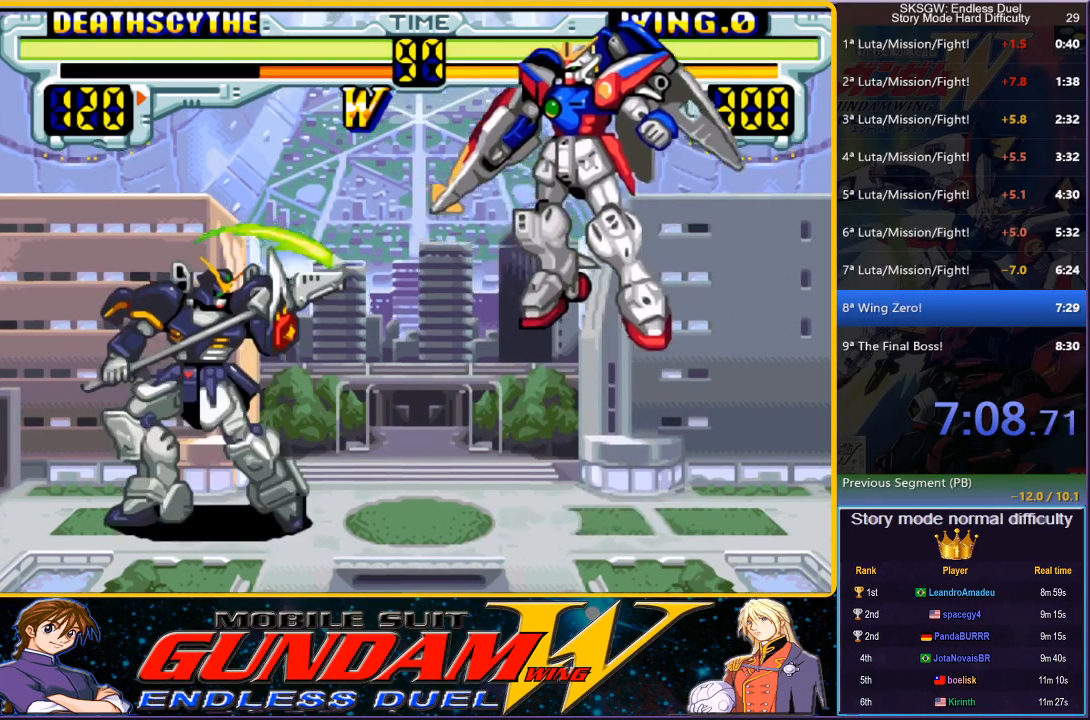
{"buttons": ["DPAD_LEFT"], "button_events": [[183, "DPAD_RIGHT", "up"], [200, "DPAD_LEFT", "down"]]}
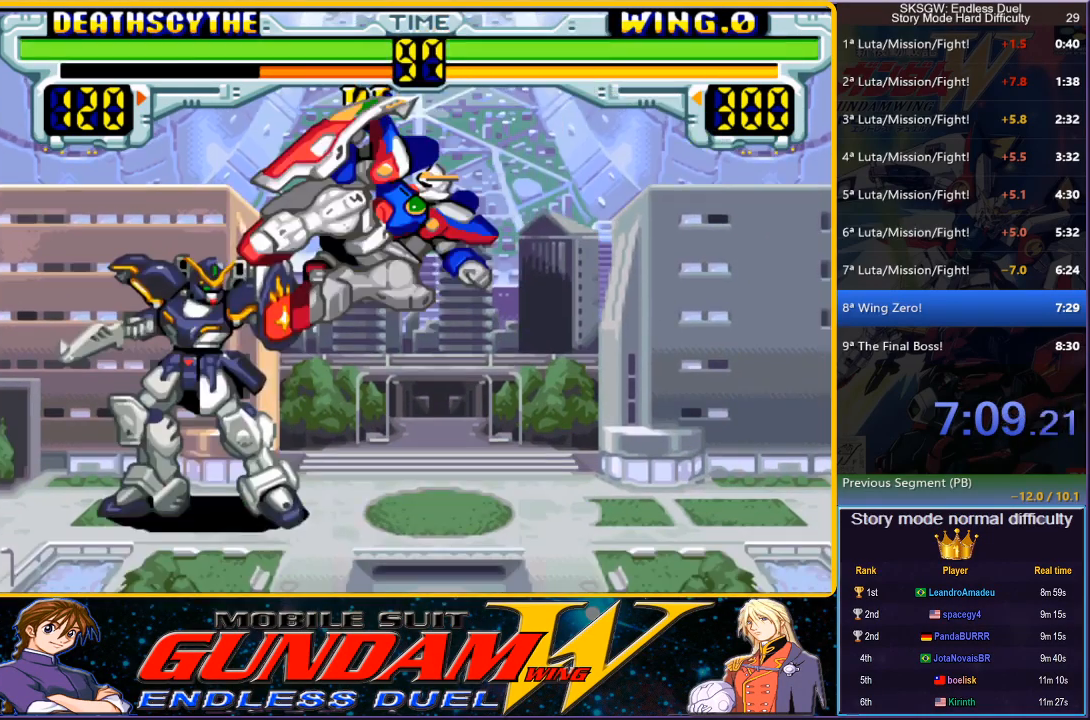
{"buttons": ["DPAD_DOWN", "DPAD_LEFT"], "button_events": [[150, "DPAD_DOWN", "down"]]}
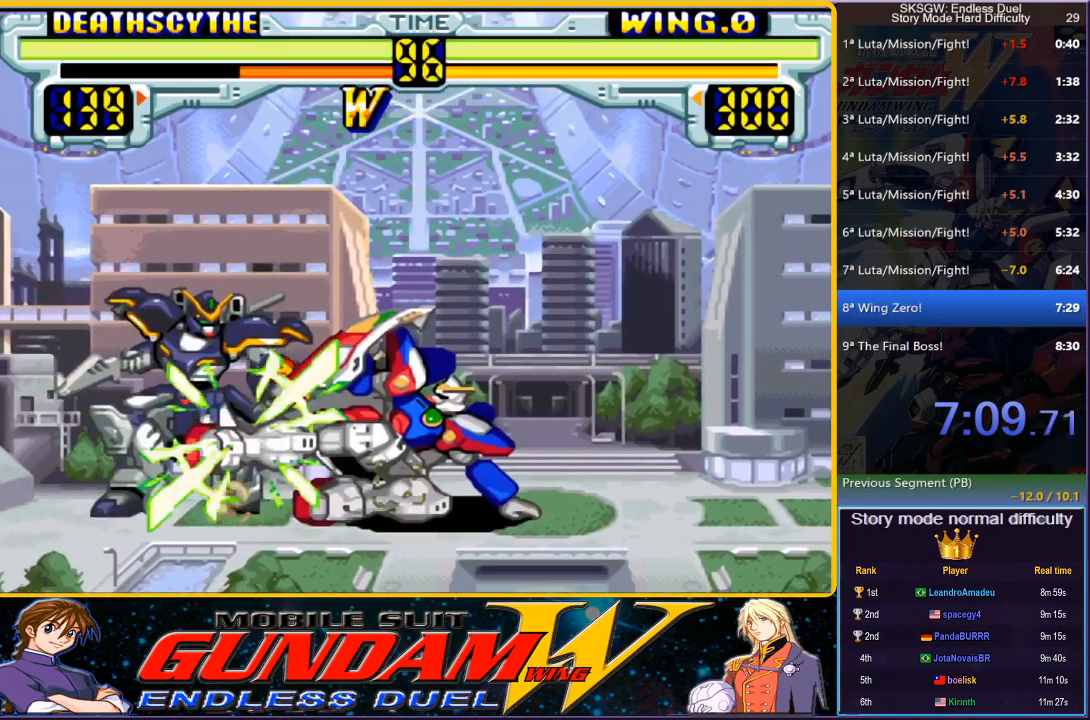
{"buttons": ["DPAD_RIGHT"], "button_events": [[150, "DPAD_DOWN", "up"], [167, "DPAD_LEFT", "up"], [367, "DPAD_RIGHT", "down"], [433, "DPAD_RIGHT", "up"], [500, "DPAD_RIGHT", "down"]]}
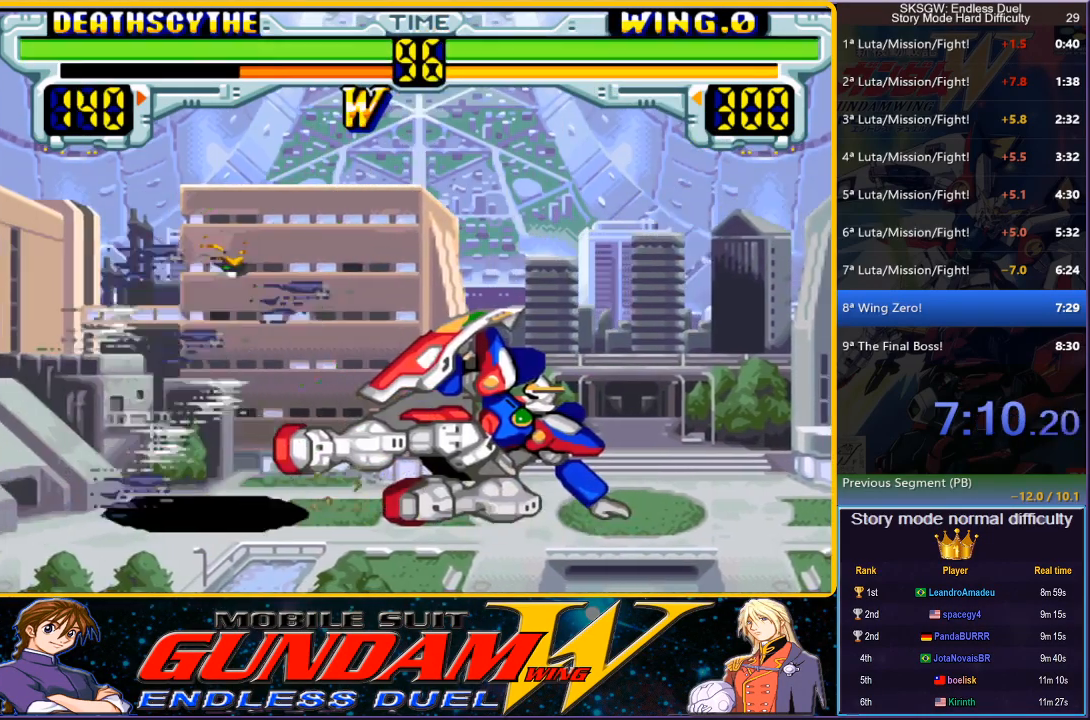
{"buttons": ["TRIANGLE"], "button_events": [[33, "DPAD_DOWN", "down"], [67, "DPAD_RIGHT", "up"], [67, "TRIANGLE", "down"], [483, "DPAD_DOWN", "up"]]}
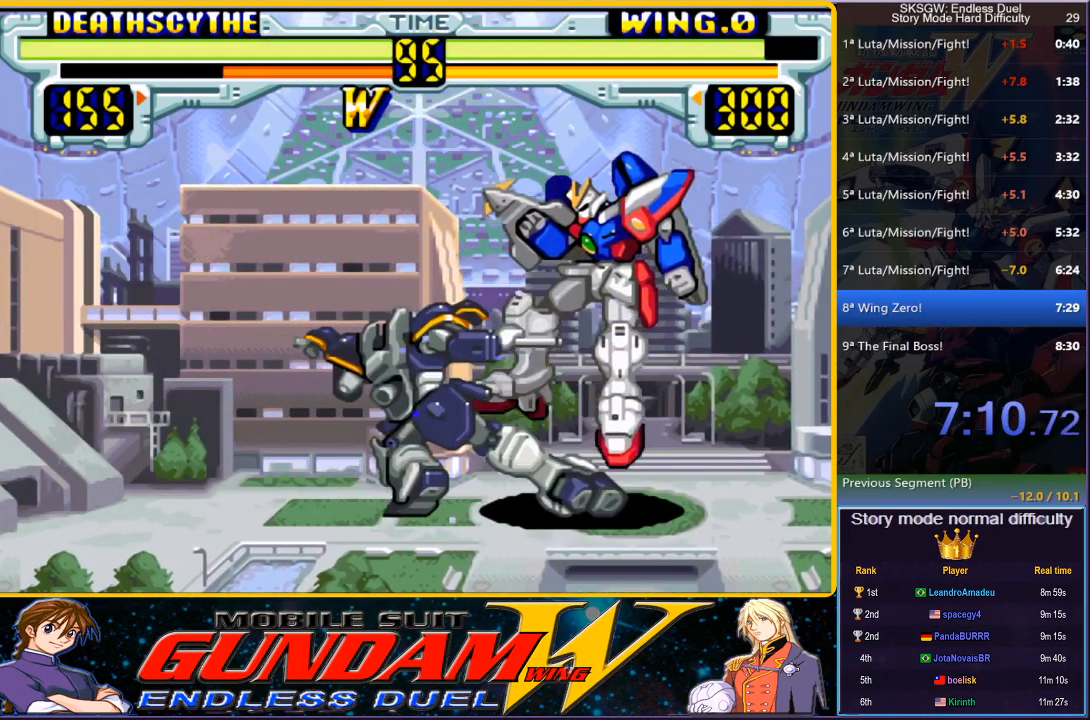
{"buttons": ["DPAD_RIGHT"], "button_events": [[17, "TRIANGLE", "up"], [317, "DPAD_RIGHT", "down"], [383, "DPAD_RIGHT", "up"], [450, "DPAD_RIGHT", "down"]]}
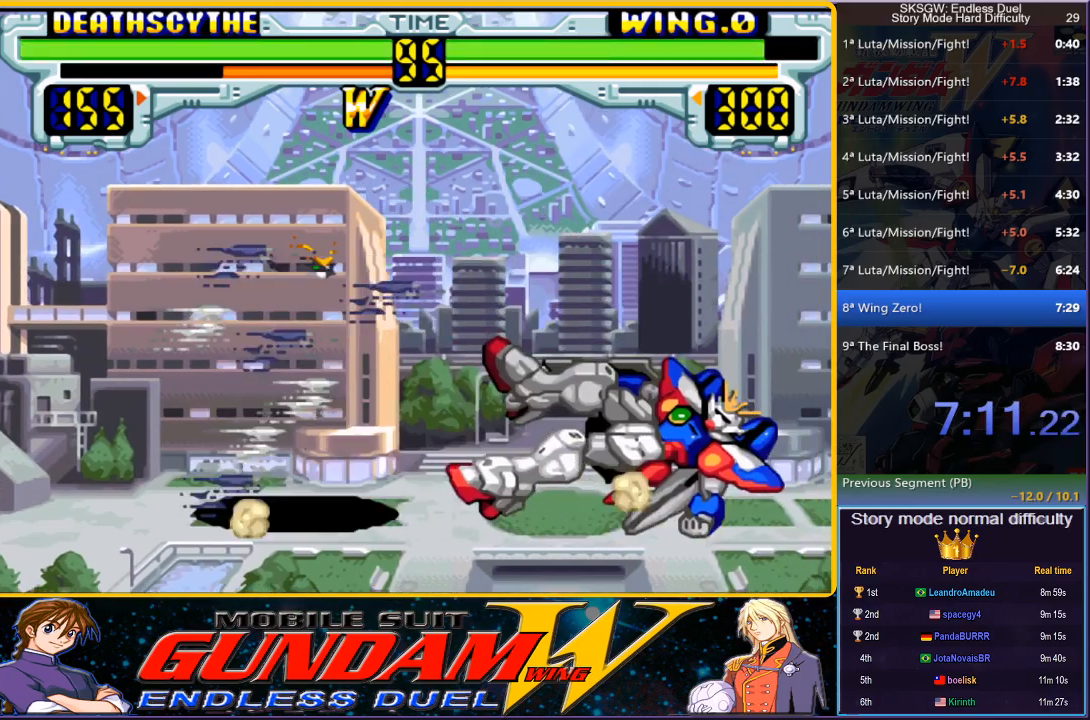
{"buttons": [], "button_events": [[100, "DPAD_RIGHT", "up"], [117, "SQUARE", "down"], [183, "SQUARE", "up"], [233, "SQUARE", "down"], [317, "SQUARE", "up"], [383, "SQUARE", "down"], [450, "SQUARE", "up"]]}
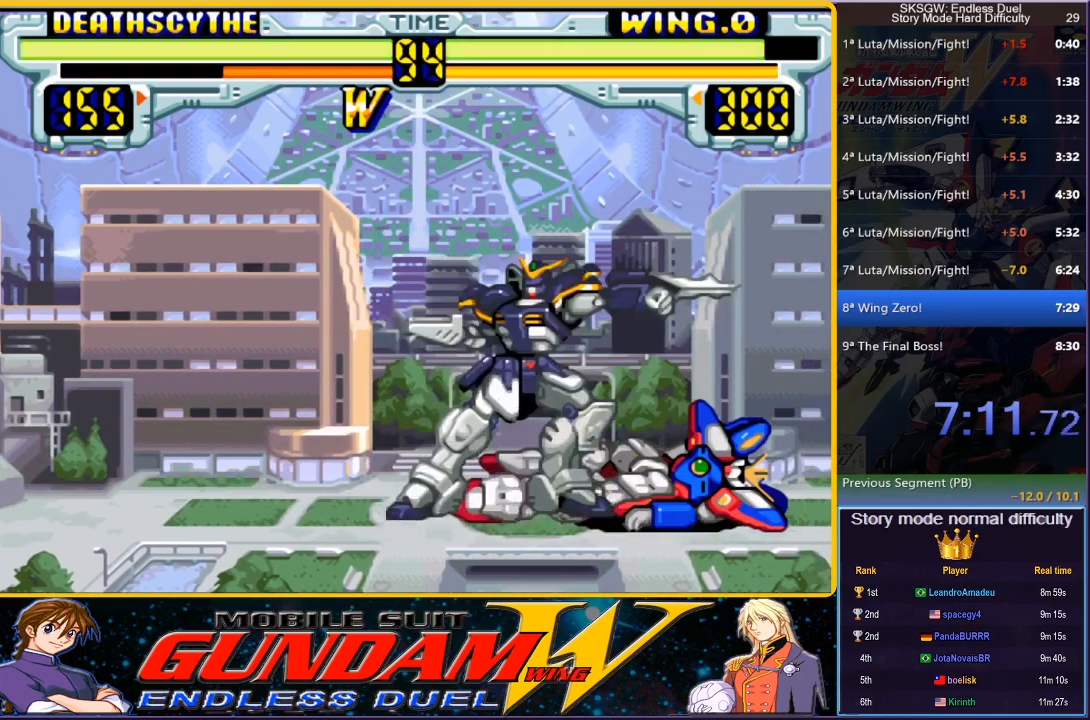
{"buttons": [], "button_events": [[17, "SQUARE", "down"], [83, "SQUARE", "up"], [150, "SQUARE", "down"], [200, "SQUARE", "up"], [267, "SQUARE", "down"], [333, "SQUARE", "up"], [400, "SQUARE", "down"], [467, "SQUARE", "up"]]}
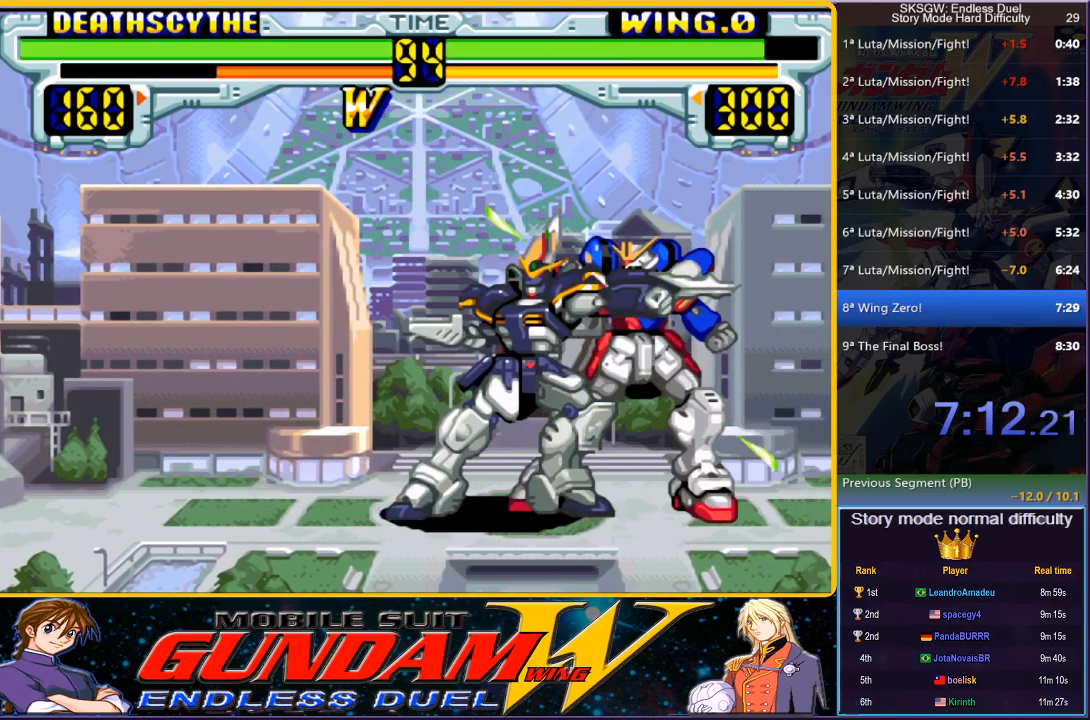
{"buttons": ["DPAD_DOWN"], "button_events": [[33, "SQUARE", "down"], [100, "SQUARE", "up"], [167, "SQUARE", "down"], [250, "SQUARE", "up"], [317, "SQUARE", "down"], [417, "DPAD_DOWN", "down"], [483, "SQUARE", "up"]]}